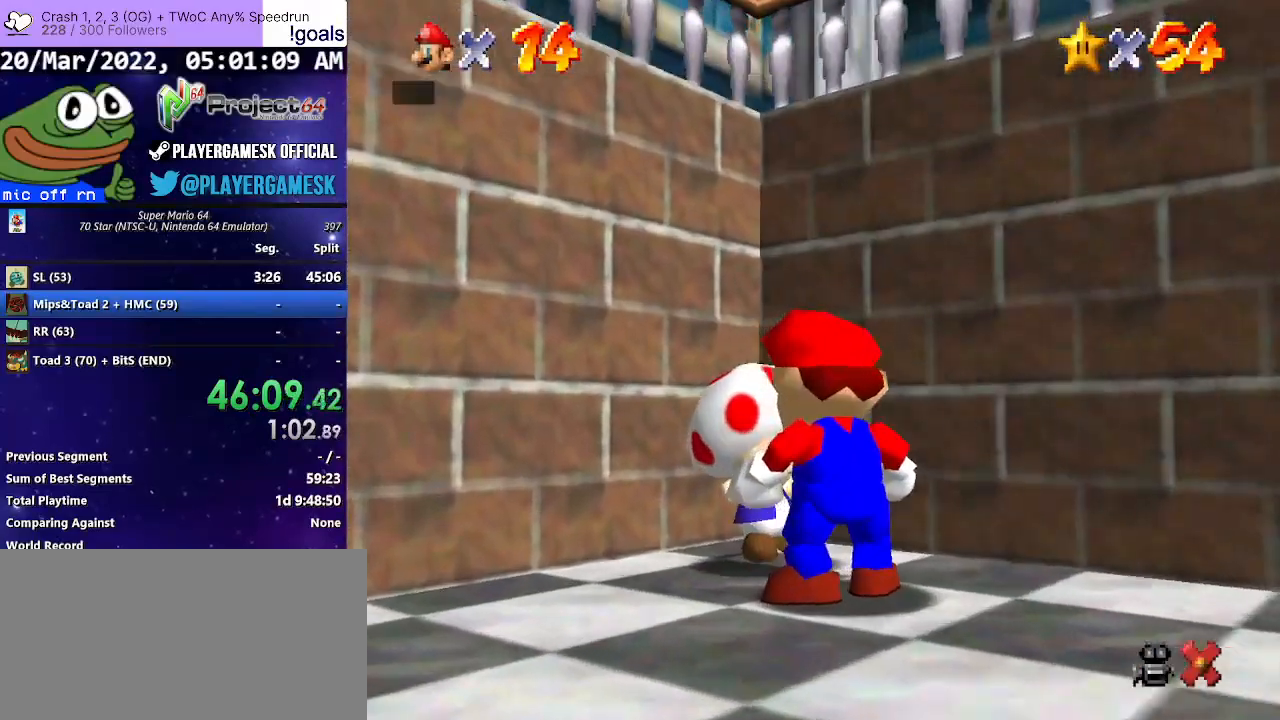
Gameplay with a controller (Xbox layout); each line is a JSON object with the inputs held at the frame after it. "events" lists button and stick changes between this image and that frame as [ms after this image, input, new state], when the widget could be followed in between.
{"buttons": [], "left_stick": "center", "right_stick": "center", "events": [[100, "A", "down"], [167, "A", "up"], [267, "A", "down"], [333, "A", "up"], [433, "A", "down"], [500, "A", "up"]]}
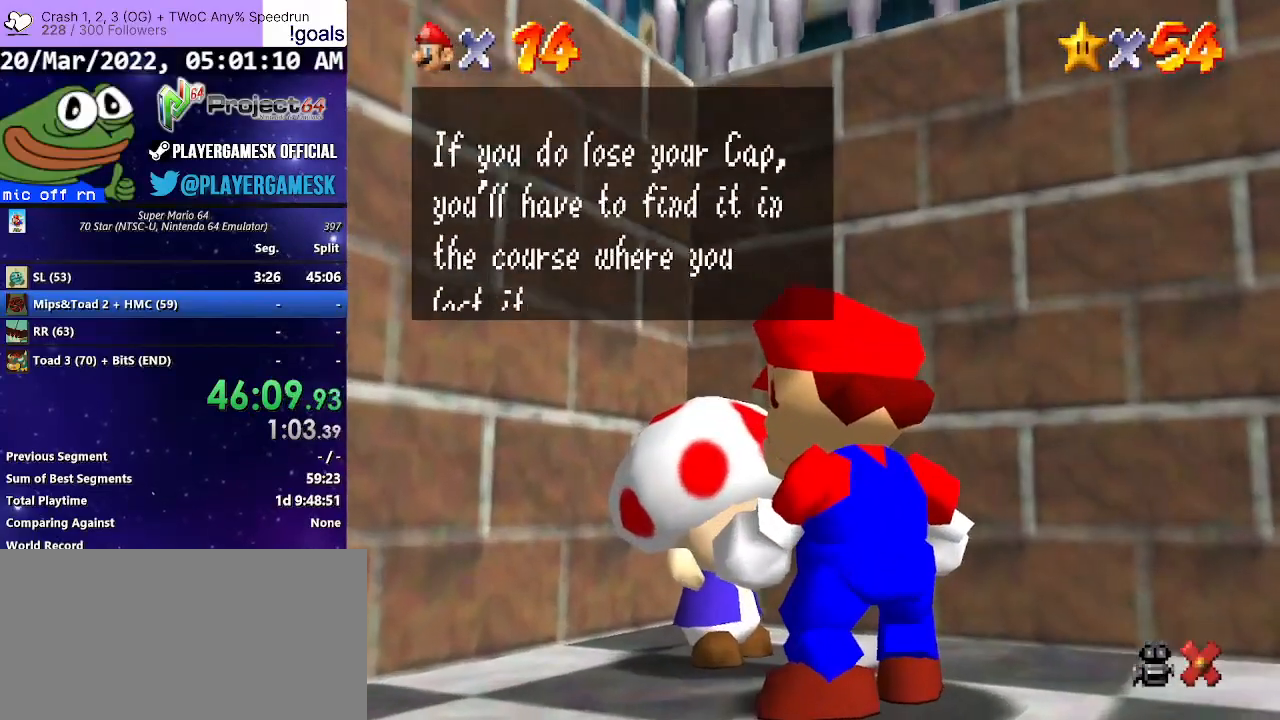
{"buttons": ["A"], "left_stick": "center", "right_stick": "center", "events": [[67, "A", "down"], [167, "A", "up"], [267, "A", "down"], [367, "A", "up"], [433, "A", "down"]]}
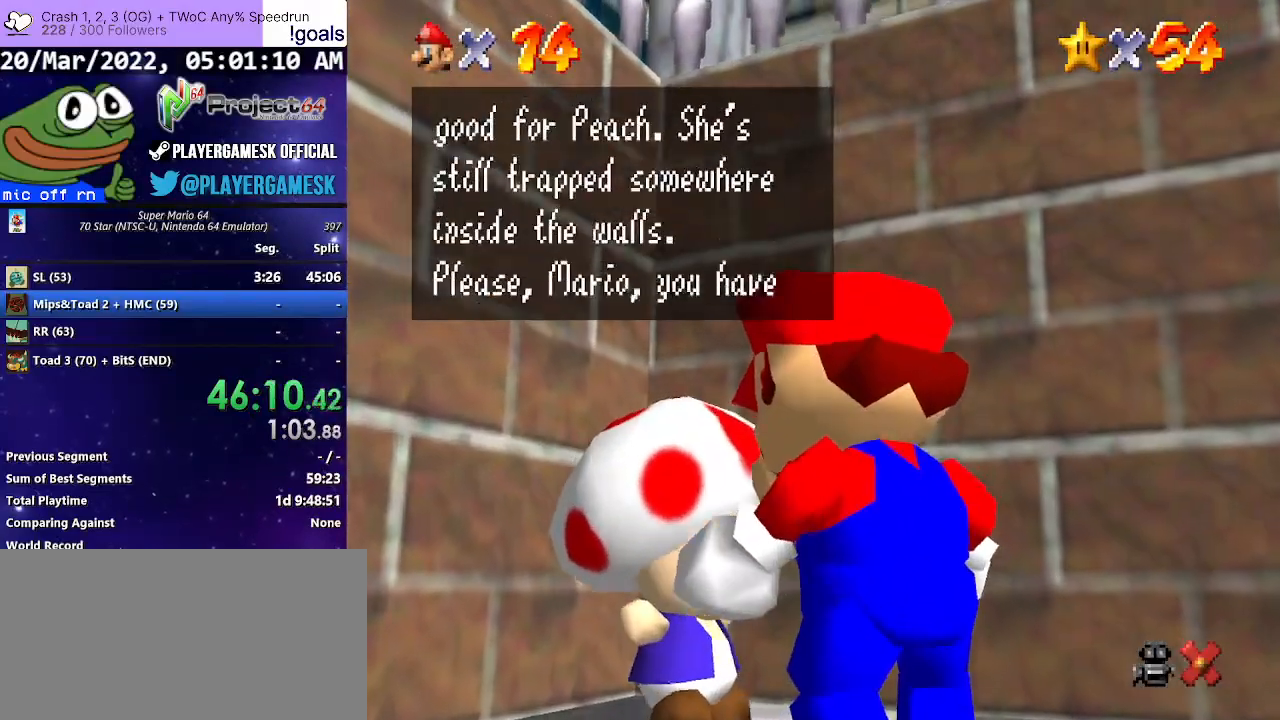
{"buttons": ["A"], "left_stick": "center", "right_stick": "center", "events": [[33, "A", "up"], [133, "A", "down"], [200, "A", "up"], [300, "A", "down"], [367, "A", "up"], [467, "A", "down"]]}
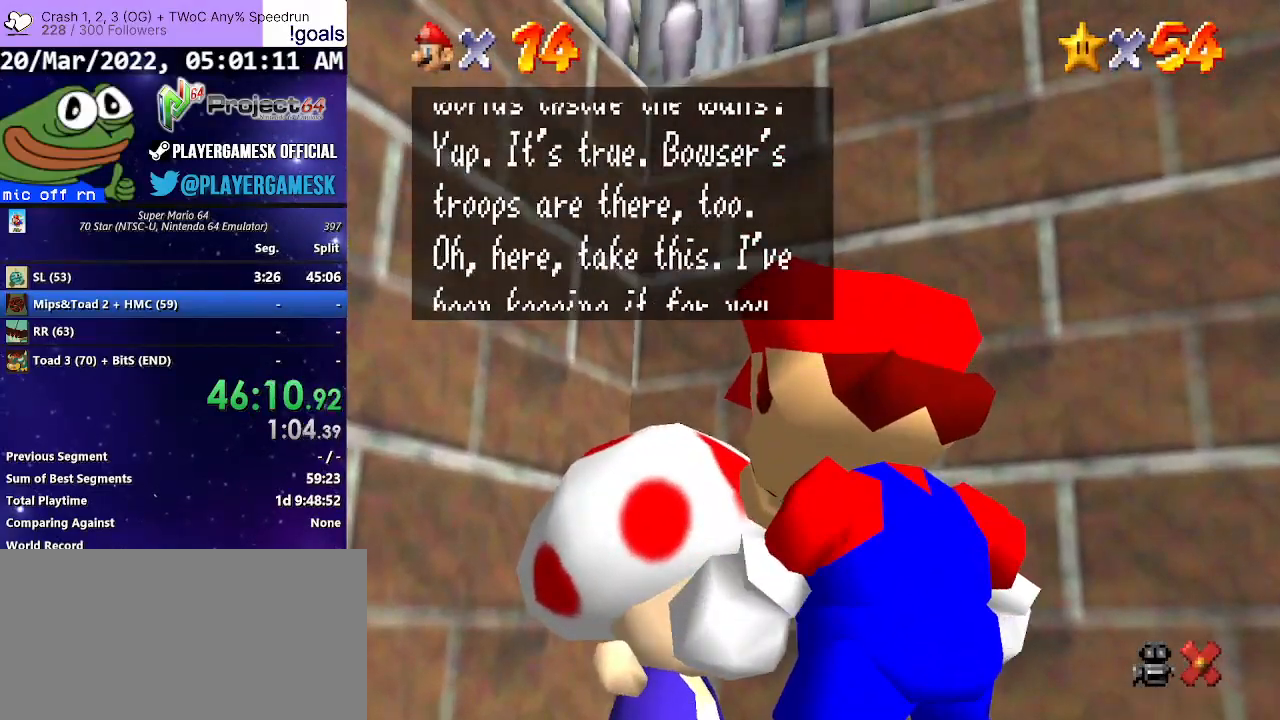
{"buttons": ["A"], "left_stick": "center", "right_stick": "center", "events": [[33, "A", "up"], [167, "A", "down"], [233, "A", "up"], [333, "A", "down"], [400, "A", "up"], [500, "A", "down"]]}
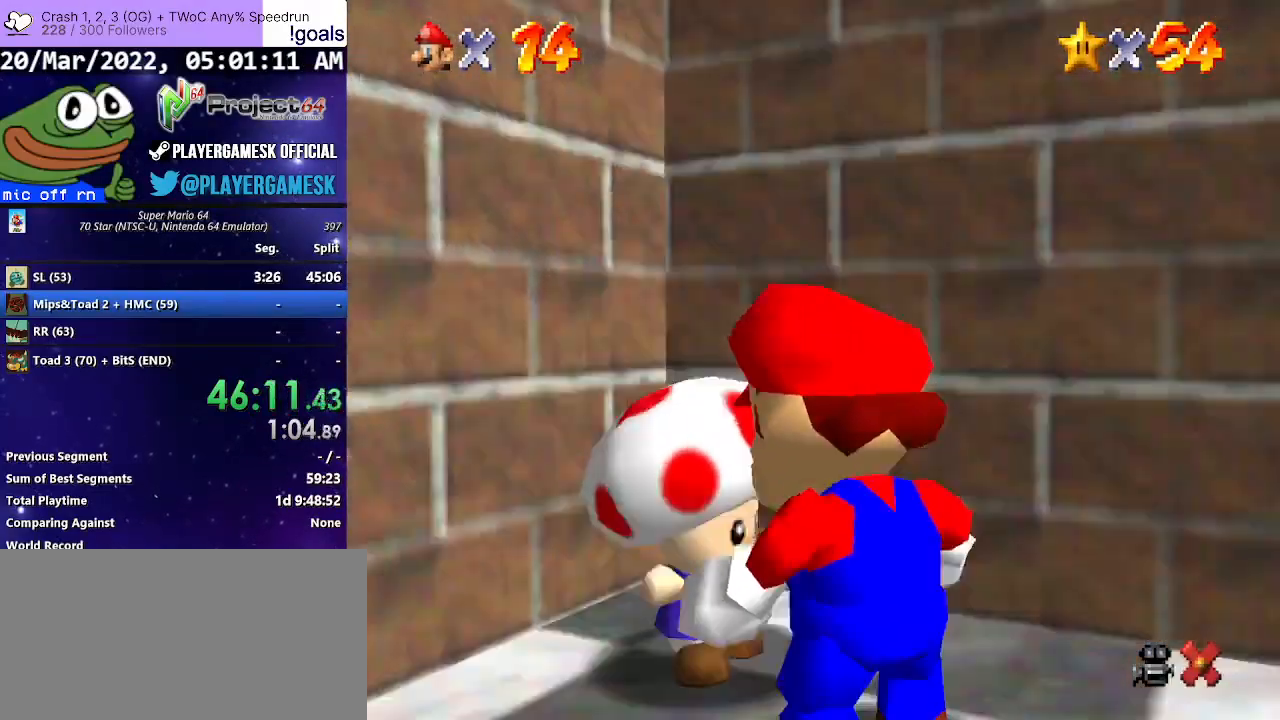
{"buttons": [], "left_stick": "center", "right_stick": "center", "events": [[67, "A", "up"], [167, "A", "down"], [267, "A", "up"]]}
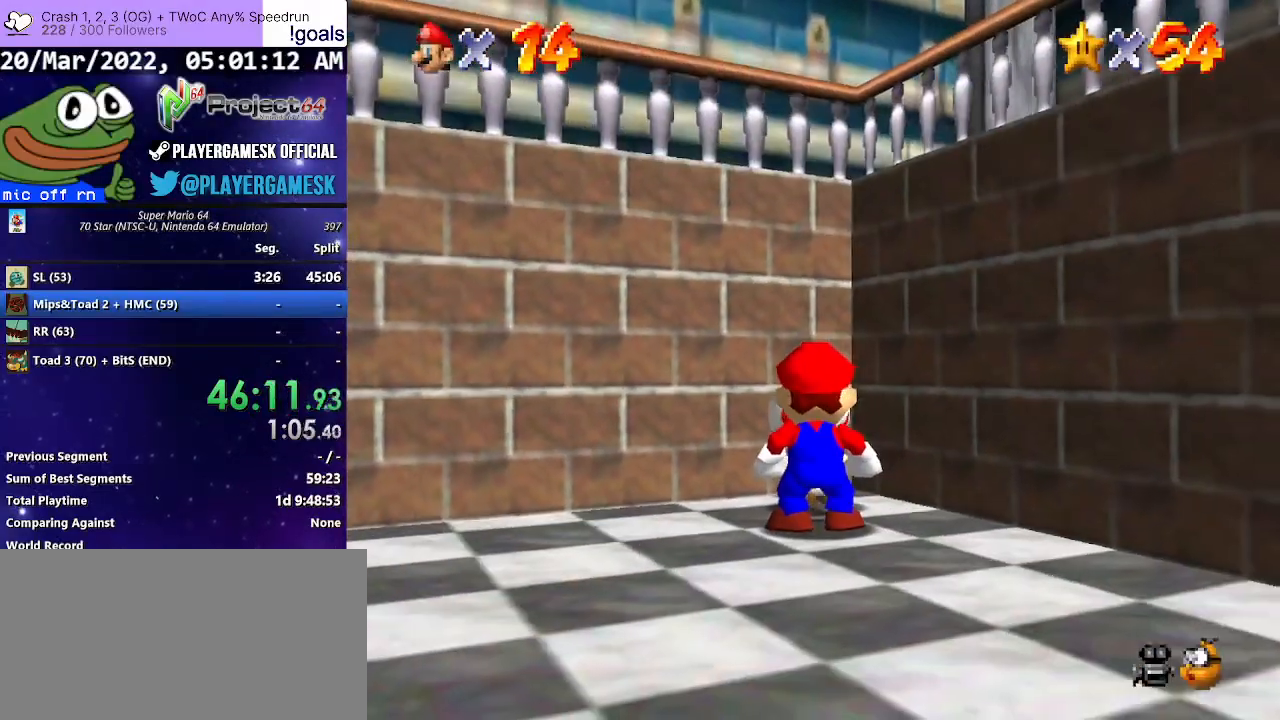
{"buttons": [], "left_stick": "center", "right_stick": "center", "events": []}
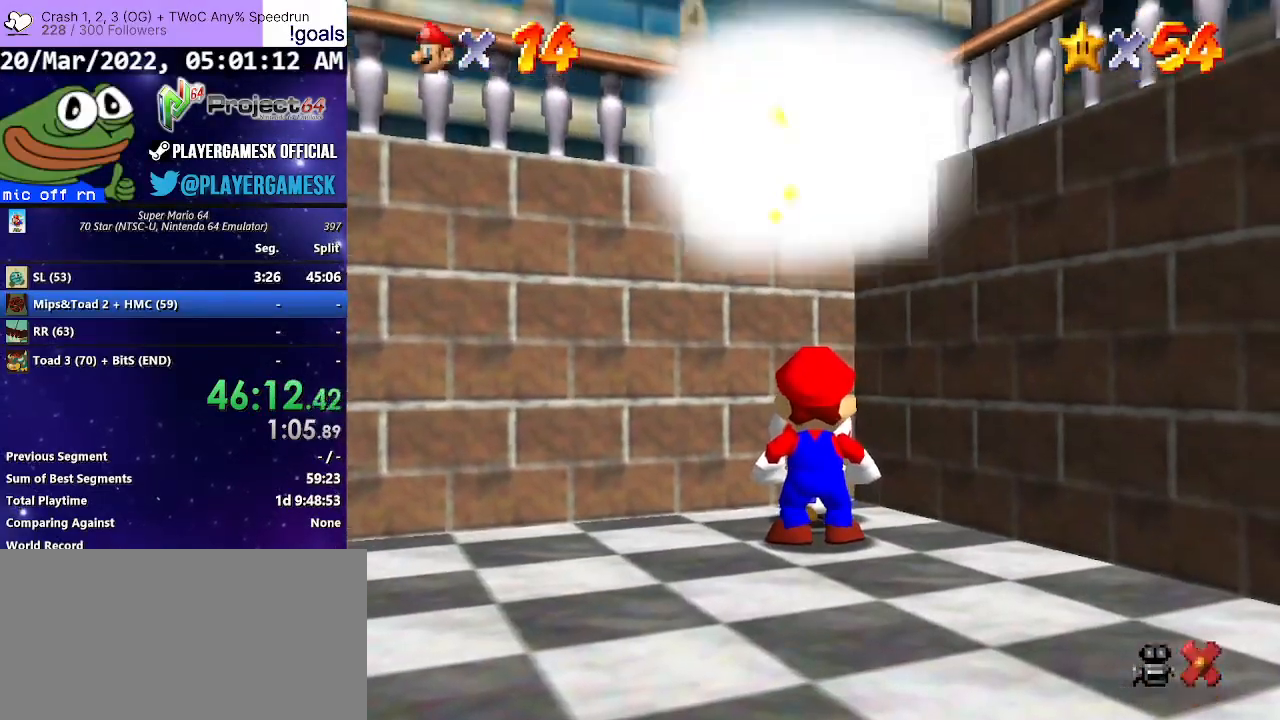
{"buttons": [], "left_stick": "center", "right_stick": "center", "events": []}
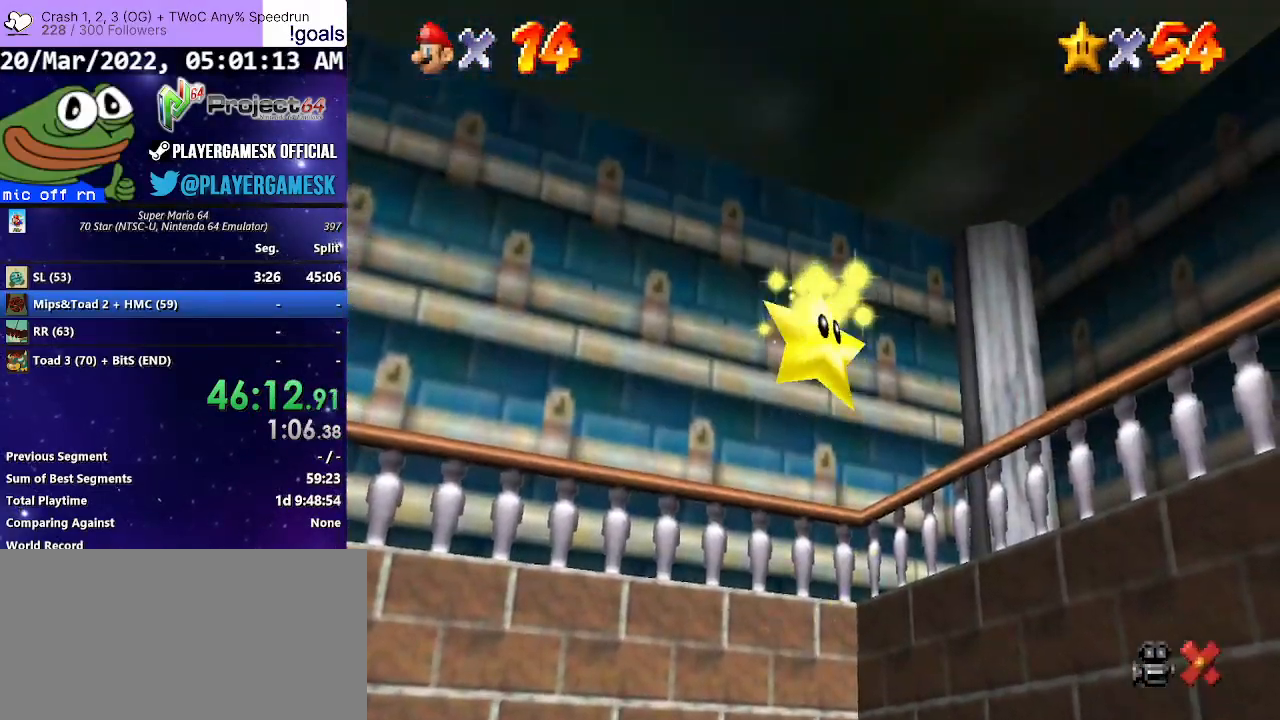
{"buttons": [], "left_stick": "center", "right_stick": "center", "events": []}
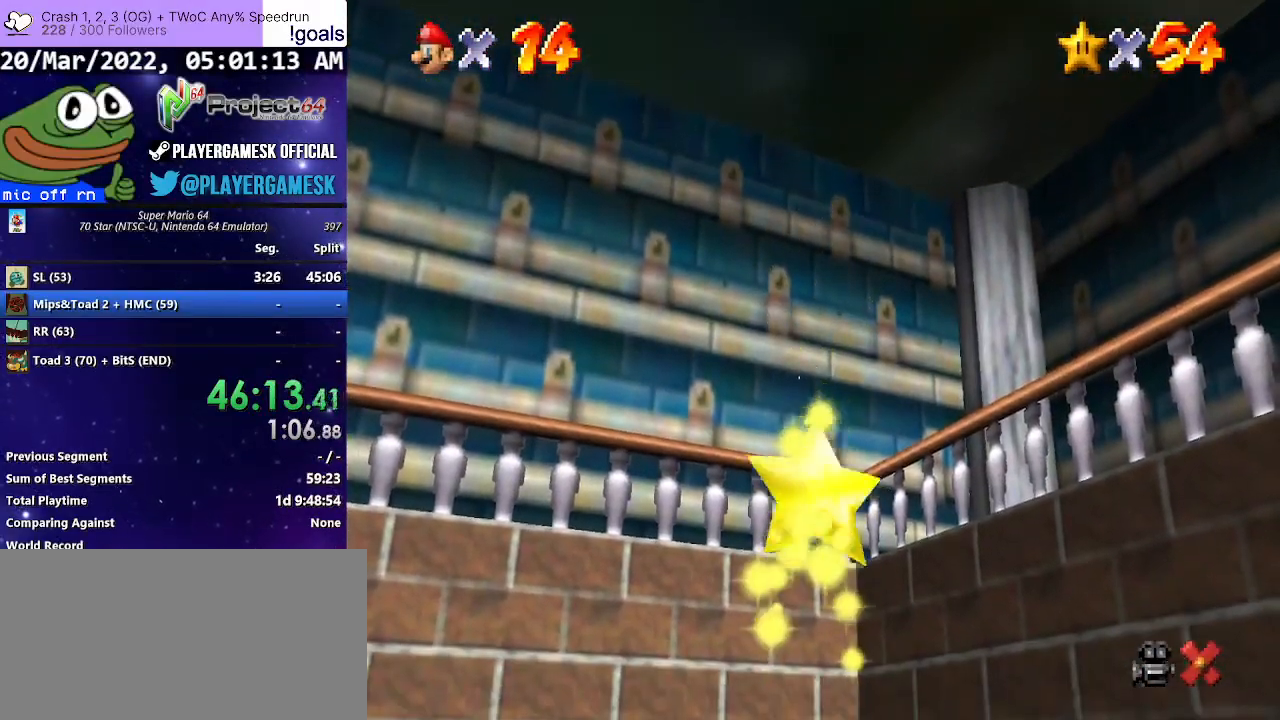
{"buttons": [], "left_stick": "center", "right_stick": "center", "events": []}
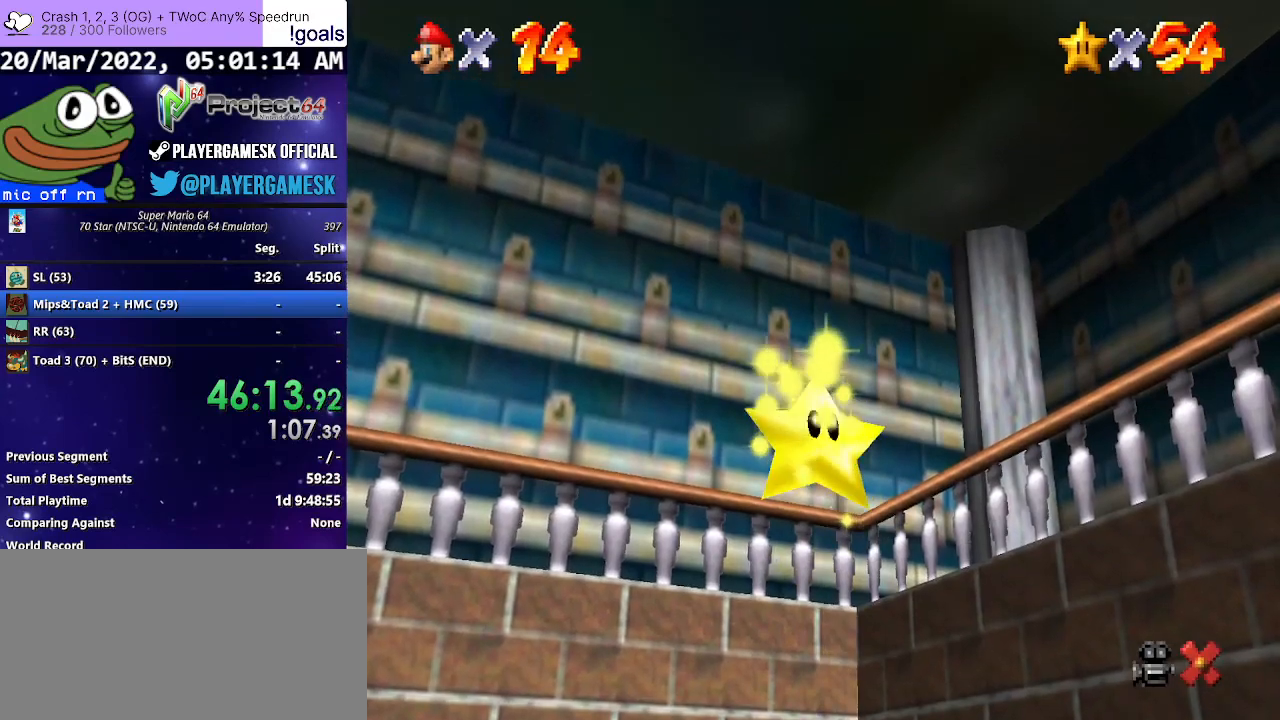
{"buttons": [], "left_stick": "center", "right_stick": "center", "events": []}
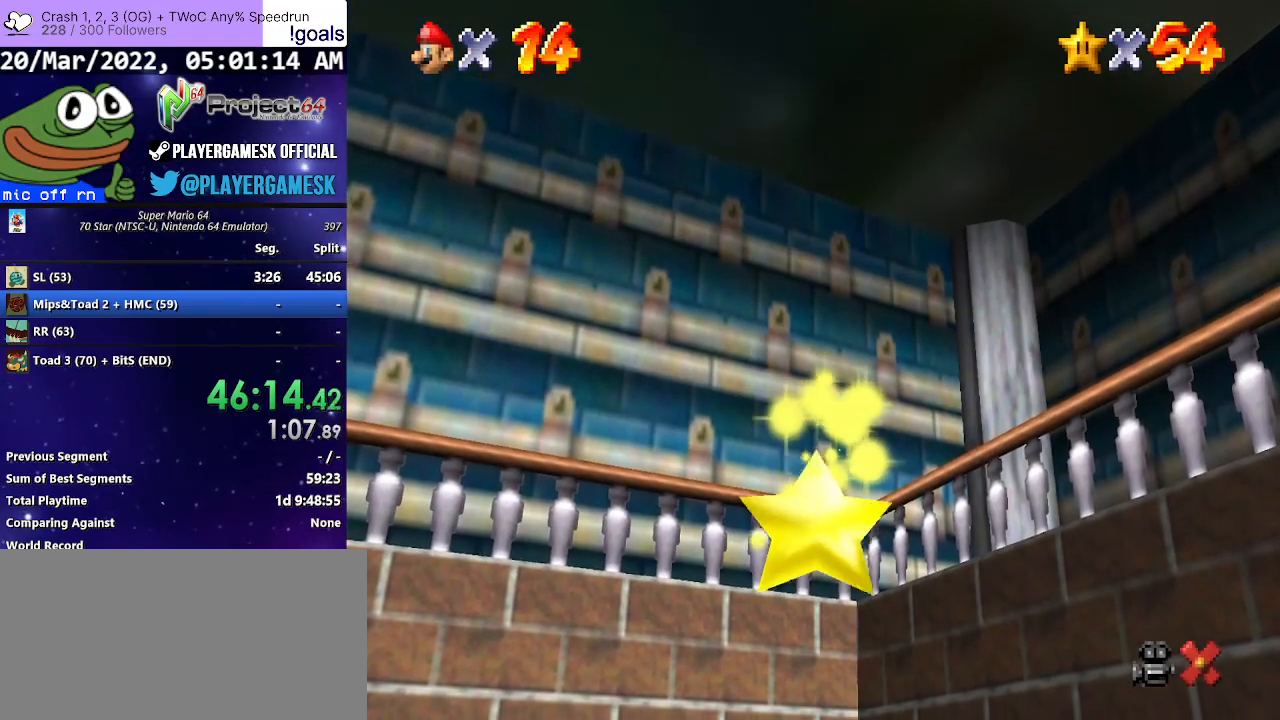
{"buttons": [], "left_stick": "center", "right_stick": "center", "events": []}
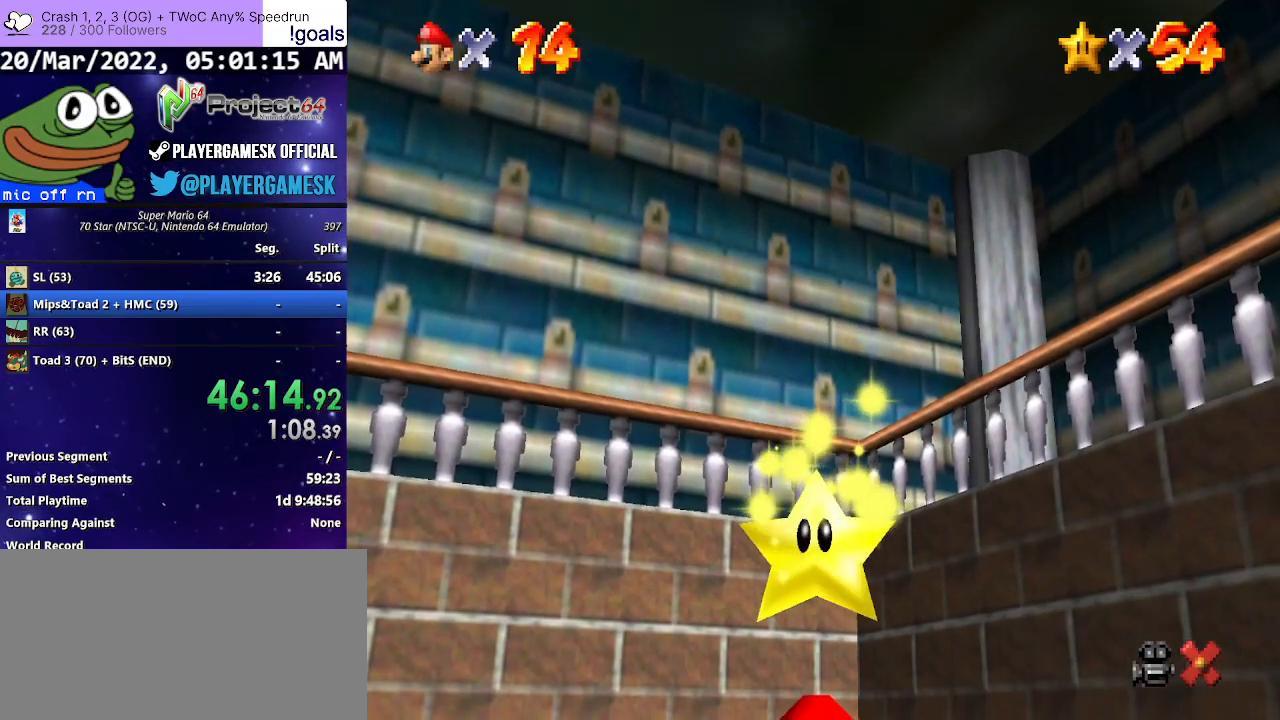
{"buttons": [], "left_stick": "center", "right_stick": "center", "events": []}
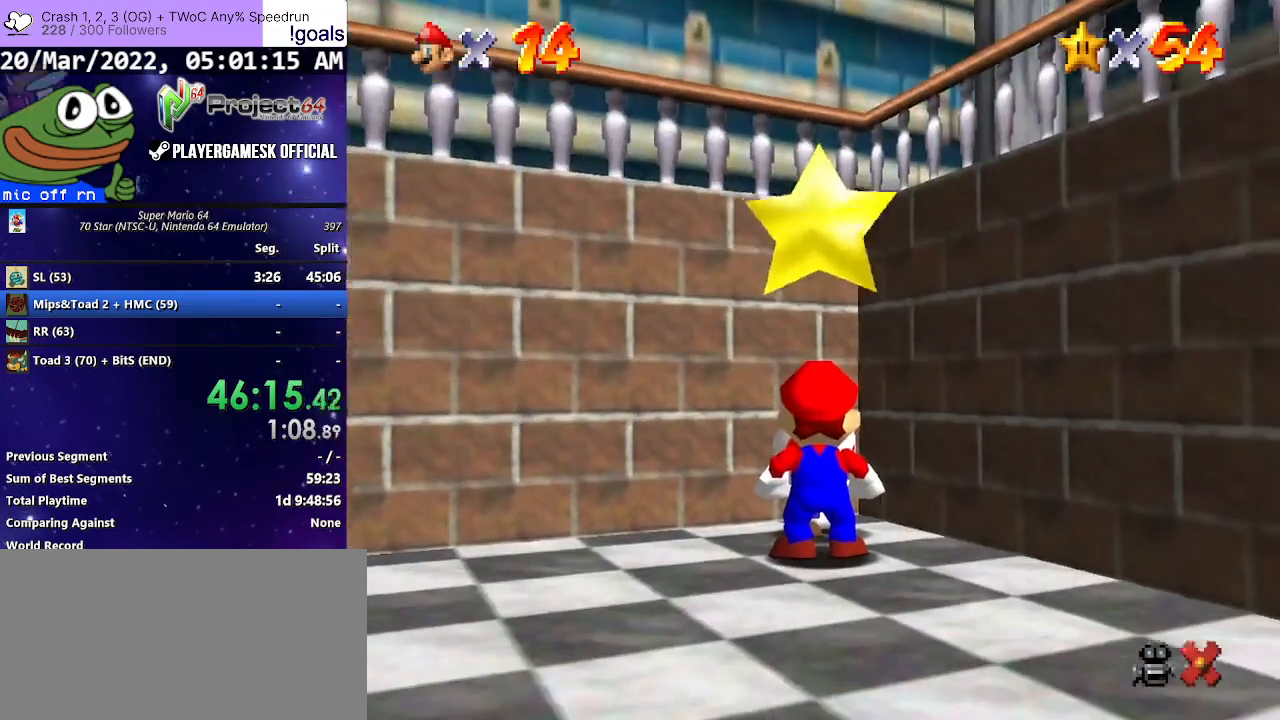
{"buttons": [], "left_stick": "center", "right_stick": "center", "events": []}
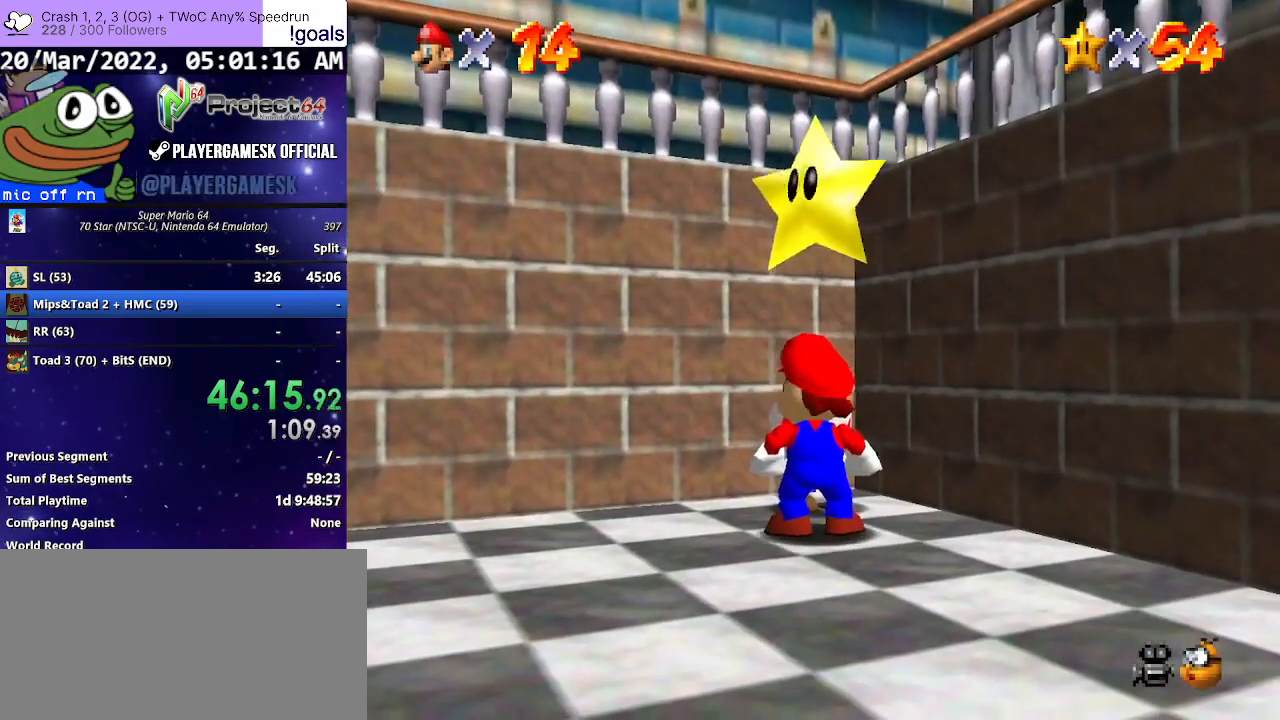
{"buttons": [], "left_stick": "center", "right_stick": "center", "events": [[133, "A", "down"], [133, "R2", "down"], [233, "A", "up"], [267, "R2", "up"]]}
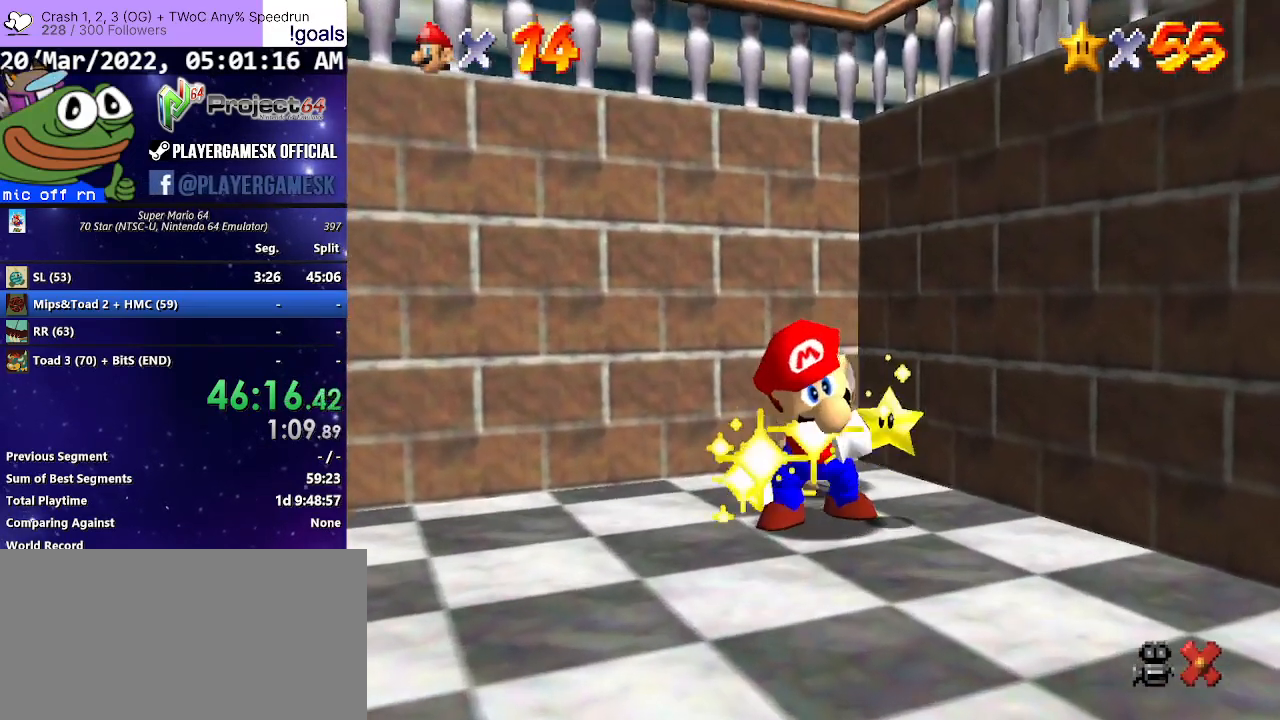
{"buttons": ["A"], "left_stick": "center", "right_stick": "center", "events": [[300, "A", "down"], [400, "A", "up"], [500, "A", "down"]]}
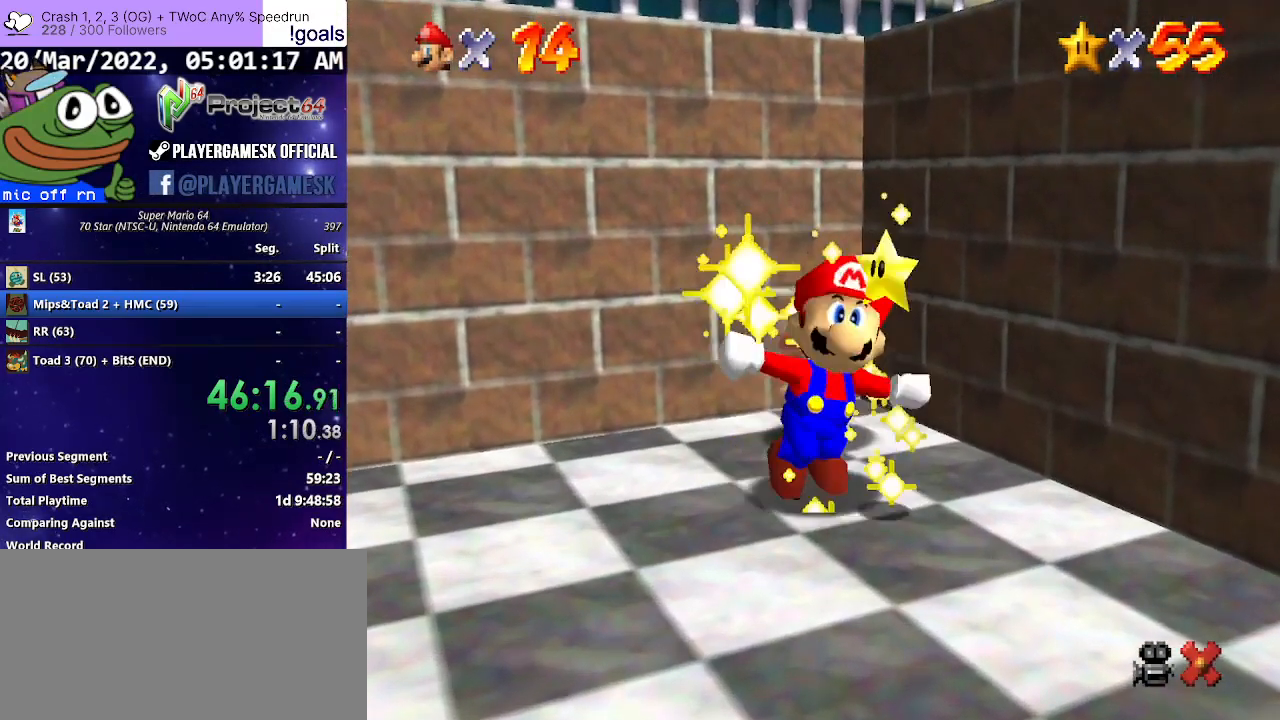
{"buttons": [], "left_stick": "center", "right_stick": "center", "events": [[100, "A", "up"], [200, "A", "down"], [267, "A", "up"], [367, "A", "down"], [467, "A", "up"]]}
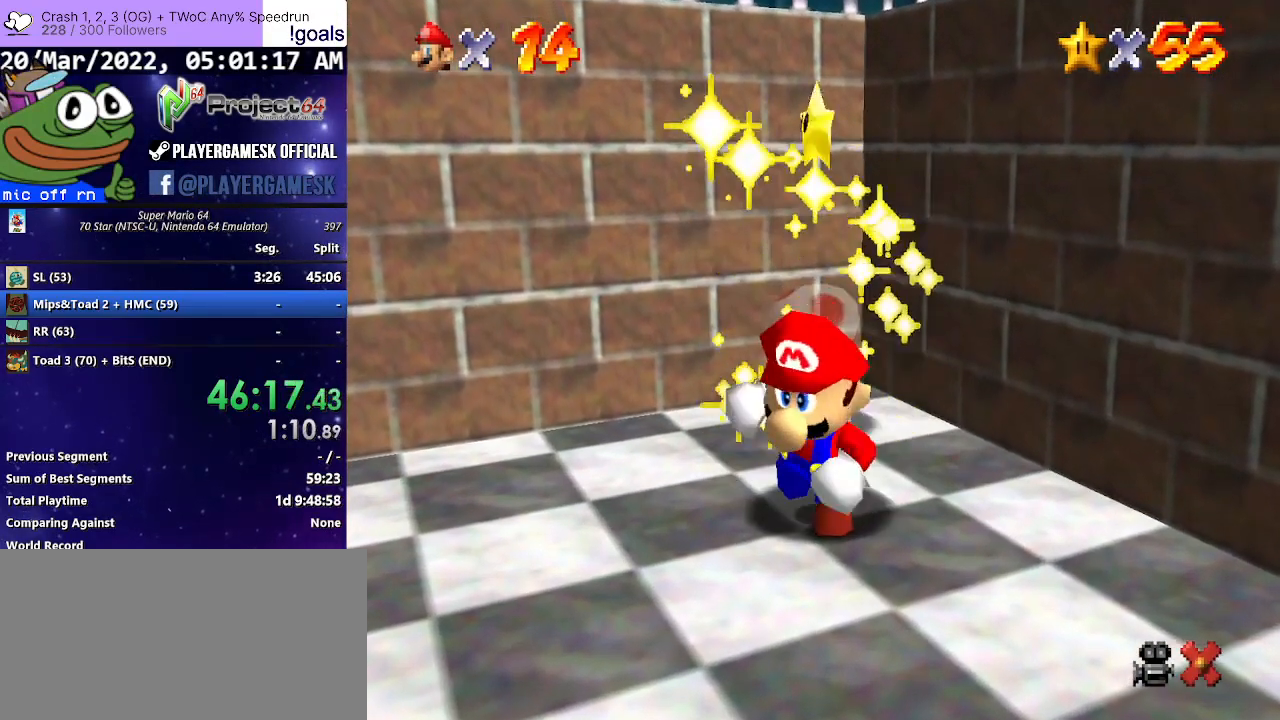
{"buttons": [], "left_stick": "center", "right_stick": "center", "events": [[67, "A", "down"], [167, "A", "up"], [233, "A", "down"], [333, "A", "up"], [433, "A", "down"], [500, "A", "up"]]}
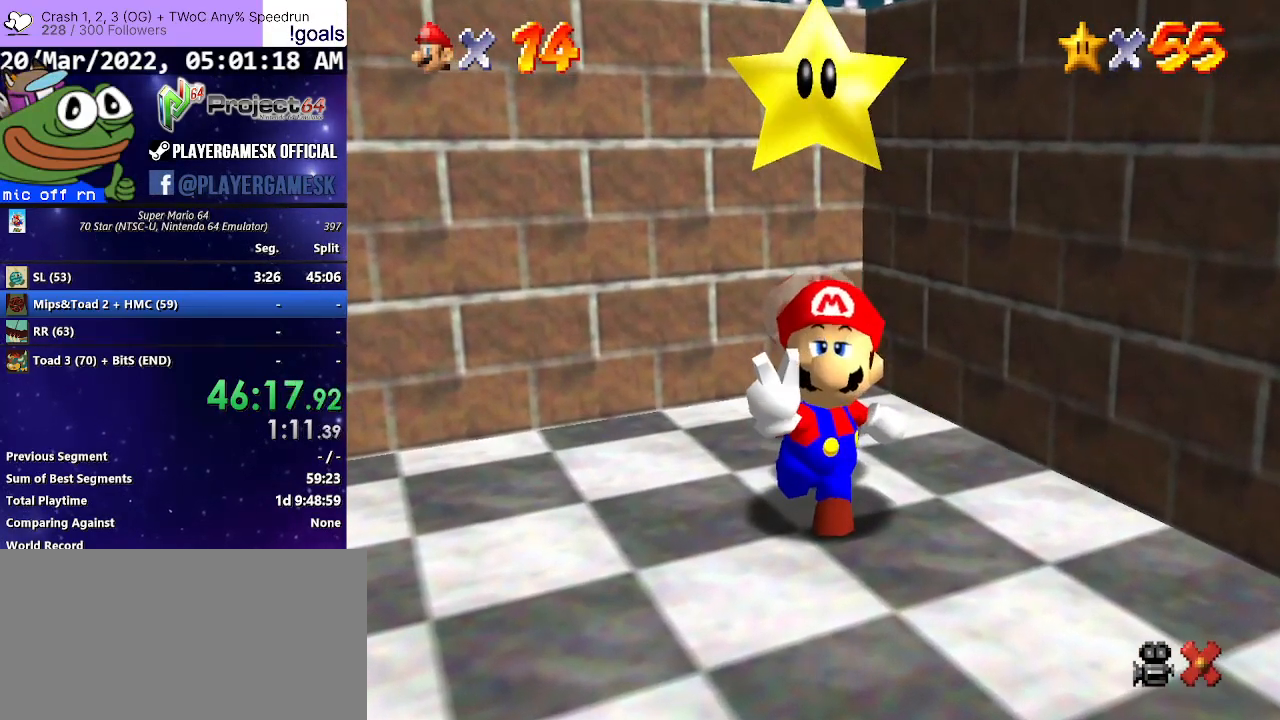
{"buttons": [], "left_stick": "center", "right_stick": "center", "events": [[100, "A", "down"], [167, "A", "up"], [267, "A", "down"], [333, "A", "up"], [400, "A", "down"], [500, "A", "up"]]}
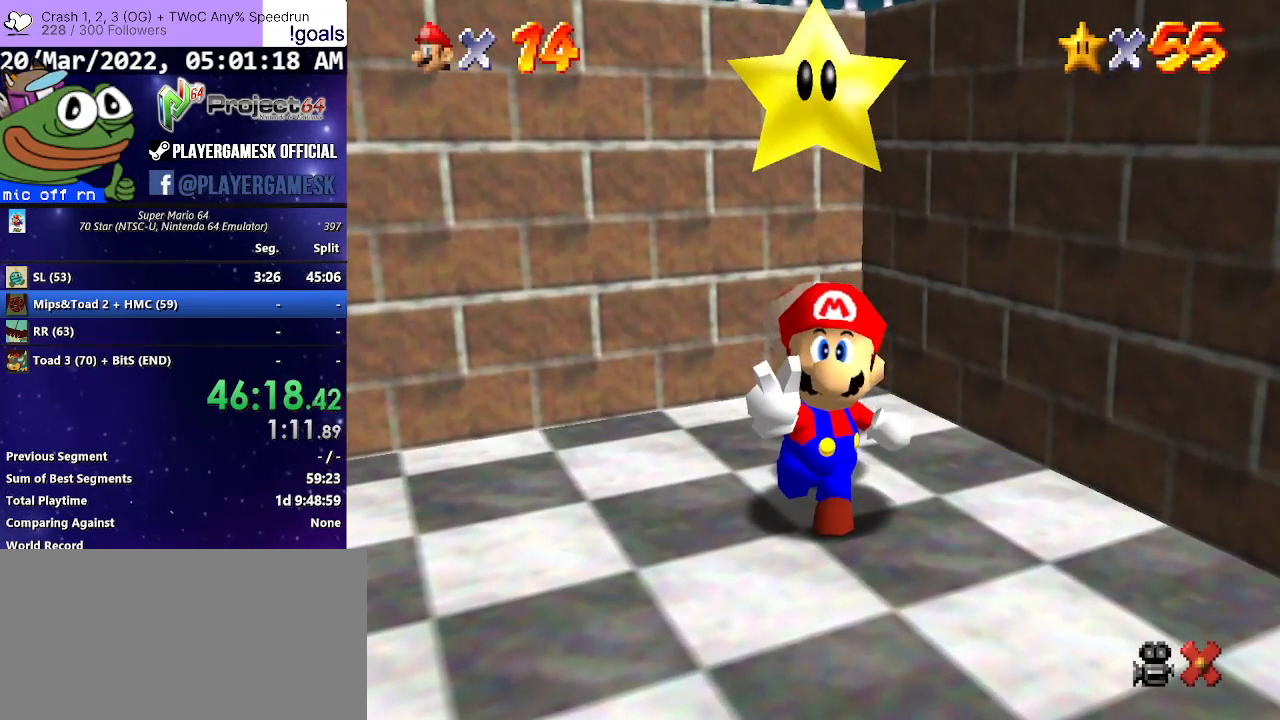
{"buttons": [], "left_stick": "center", "right_stick": "center", "events": [[100, "A", "down"], [133, "A", "up"], [233, "A", "down"], [300, "A", "up"], [400, "A", "down"], [467, "A", "up"]]}
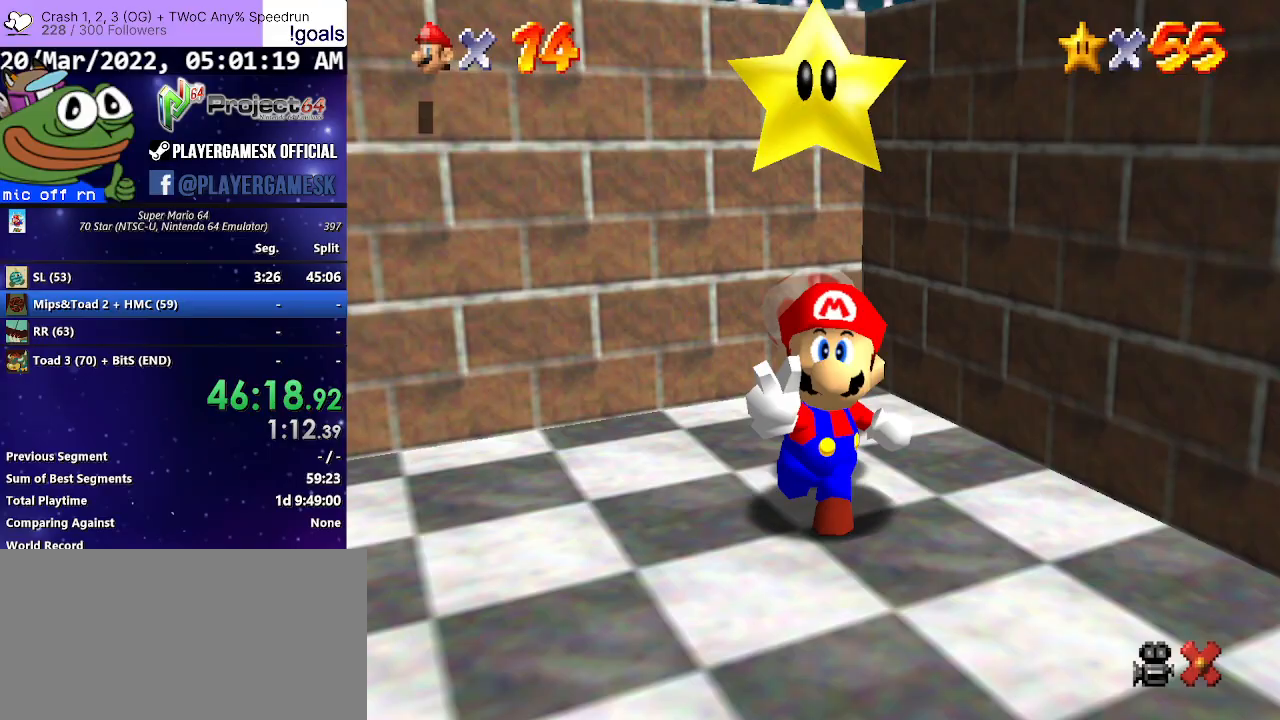
{"buttons": [], "left_stick": "center", "right_stick": "center", "events": [[67, "A", "down"], [133, "A", "up"], [233, "A", "down"], [267, "A", "up"], [367, "A", "down"], [433, "A", "up"]]}
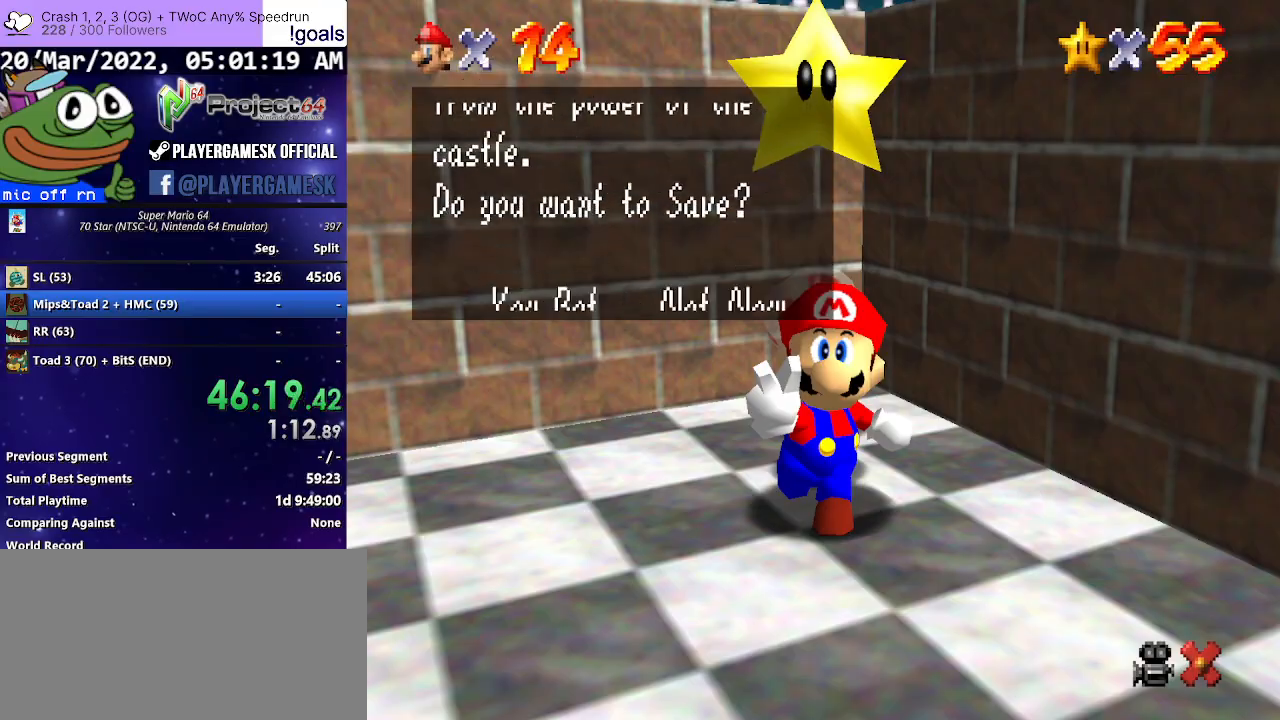
{"buttons": [], "left_stick": "center", "right_stick": "center", "events": [[33, "A", "down"], [100, "A", "up"], [167, "A", "down"], [267, "A", "up"], [333, "A", "down"], [433, "A", "up"]]}
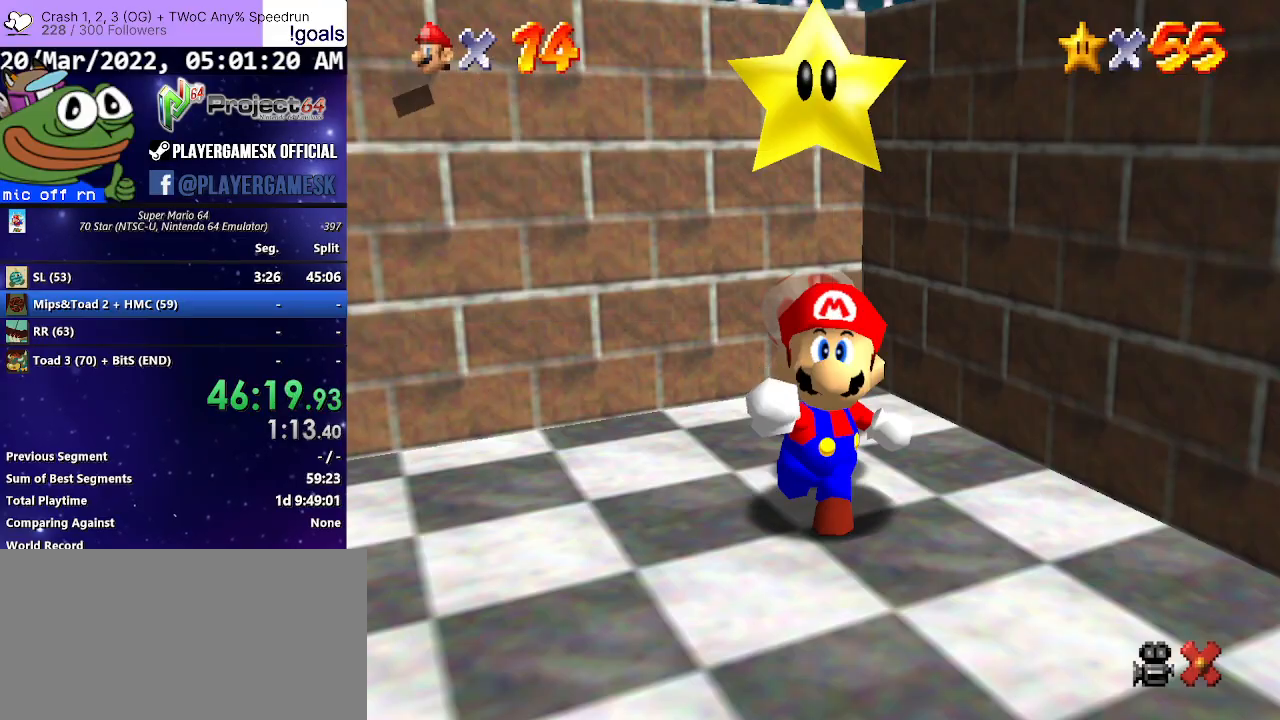
{"buttons": [], "left_stick": "down-left", "right_stick": "center", "events": [[100, "left_stick", "down-left"]]}
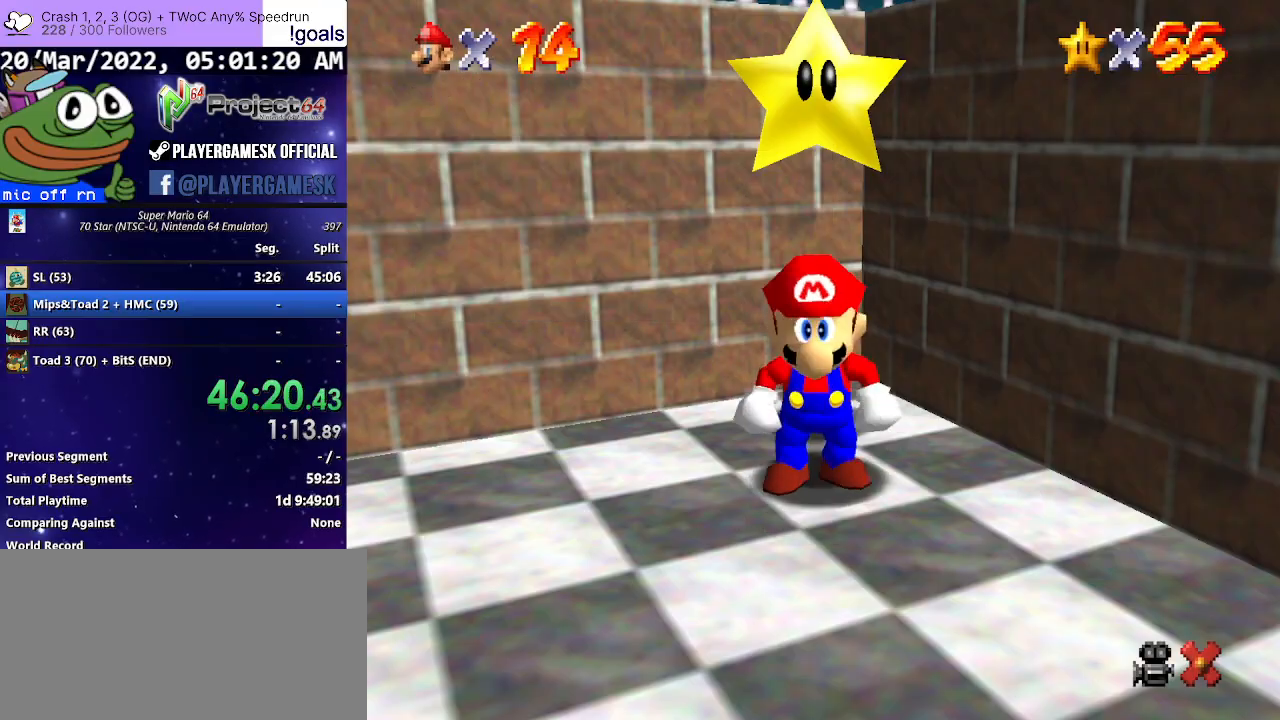
{"buttons": ["R2"], "left_stick": "down-left", "right_stick": "center", "events": [[467, "R2", "down"]]}
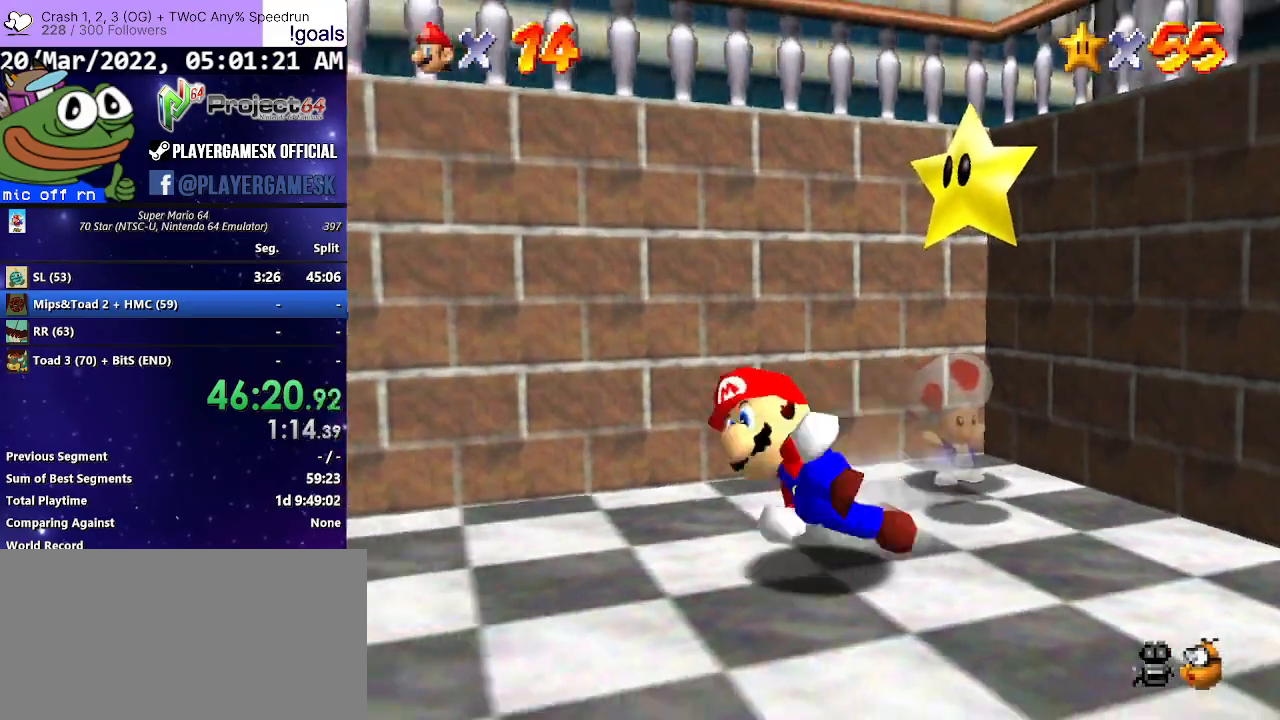
{"buttons": [], "left_stick": "down-left", "right_stick": "center", "events": [[33, "B", "down"], [133, "B", "up"], [333, "R2", "up"]]}
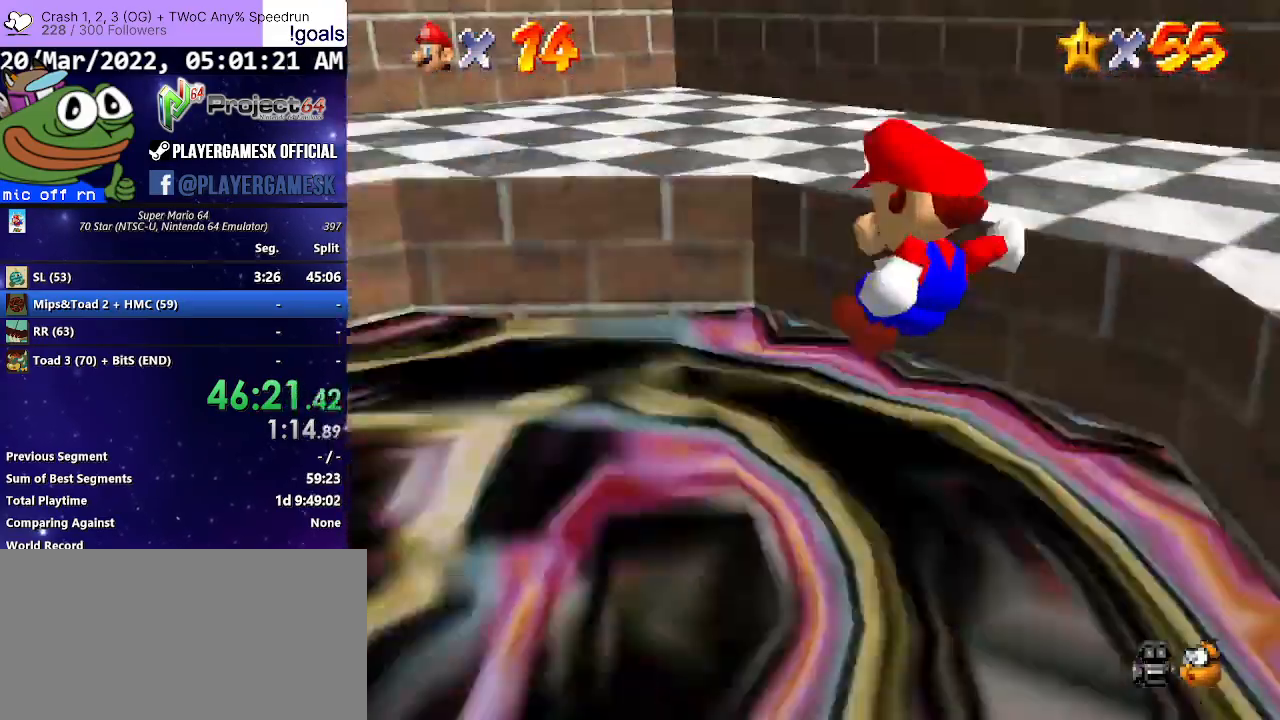
{"buttons": ["A"], "left_stick": "center", "right_stick": "center", "events": [[300, "left_stick", "center"], [467, "A", "down"]]}
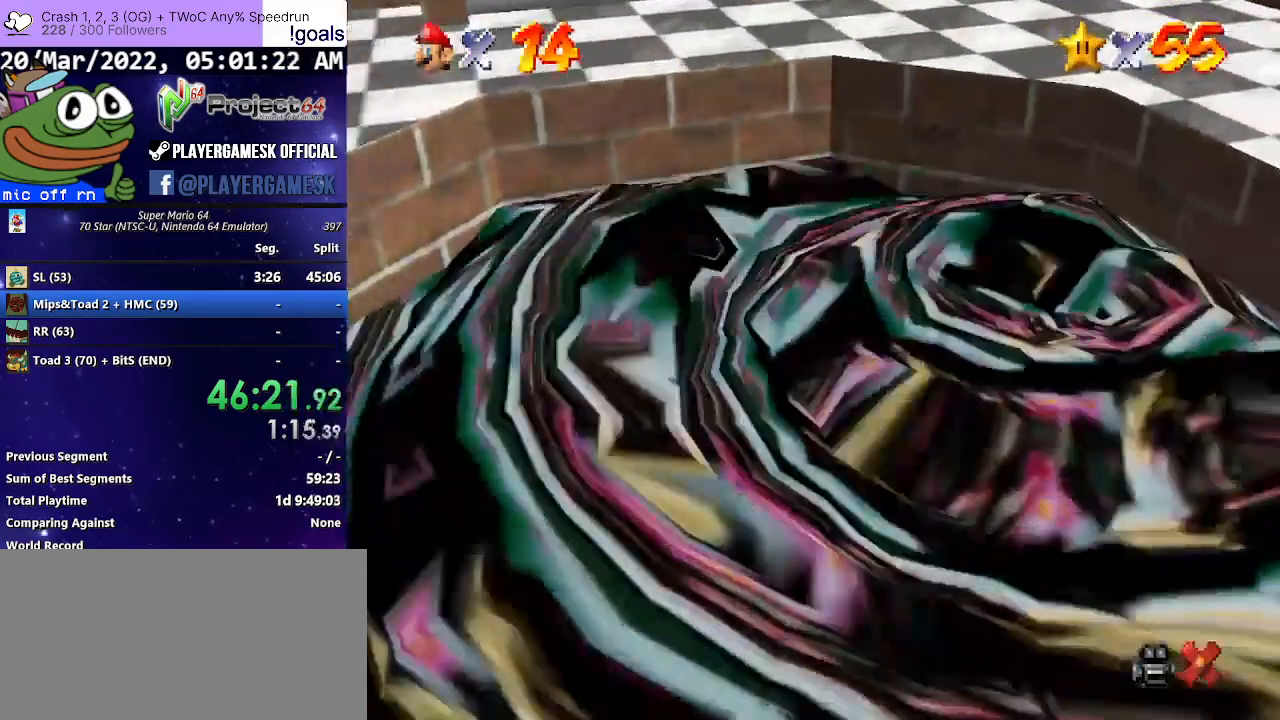
{"buttons": [], "left_stick": "center", "right_stick": "center", "events": [[67, "A", "up"], [167, "A", "down"], [267, "A", "up"], [367, "A", "down"], [433, "A", "up"]]}
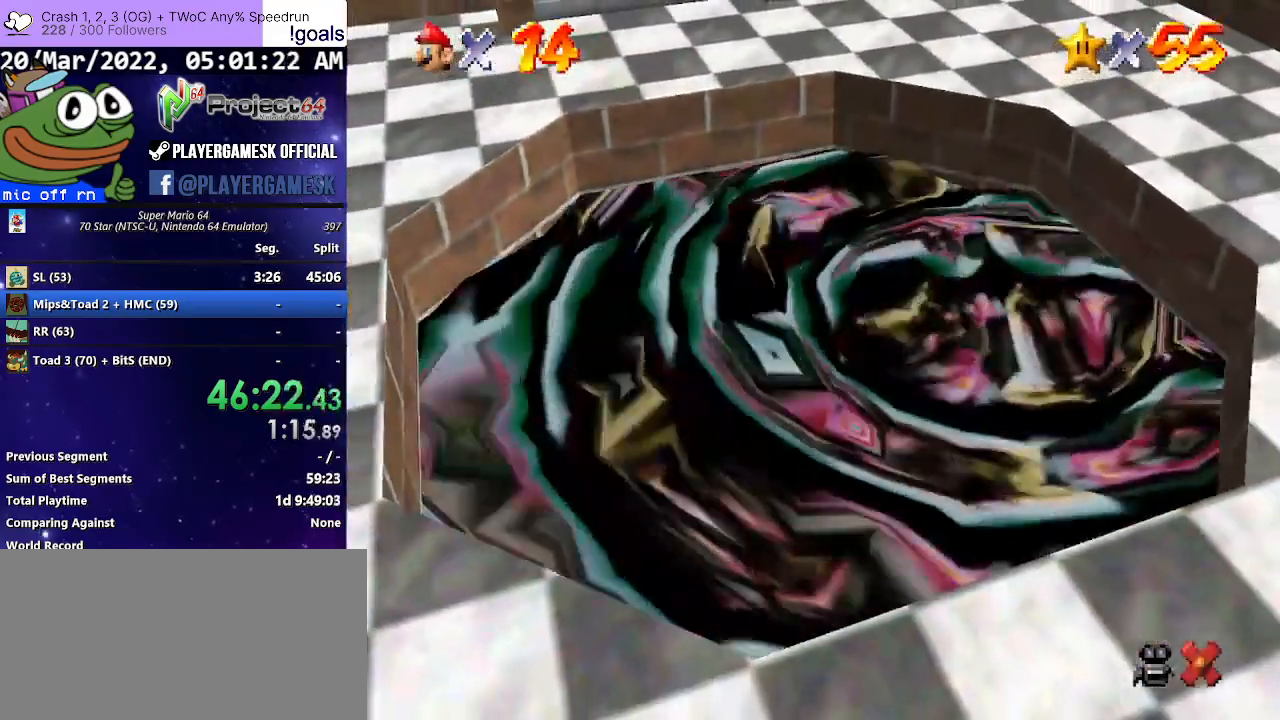
{"buttons": [], "left_stick": "center", "right_stick": "center", "events": [[67, "A", "down"], [133, "A", "up"], [233, "A", "down"], [333, "A", "up"], [433, "A", "down"], [500, "A", "up"]]}
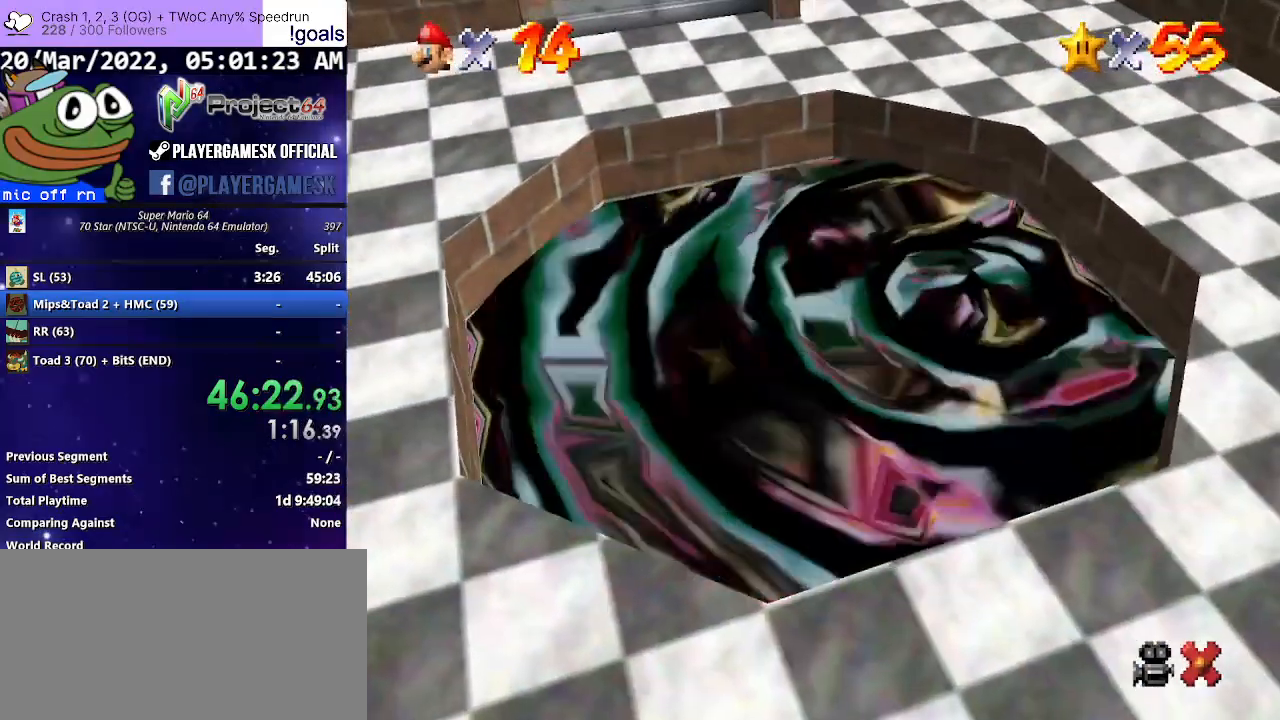
{"buttons": [], "left_stick": "center", "right_stick": "center", "events": [[133, "A", "down"], [233, "A", "up"], [333, "A", "down"], [433, "A", "up"]]}
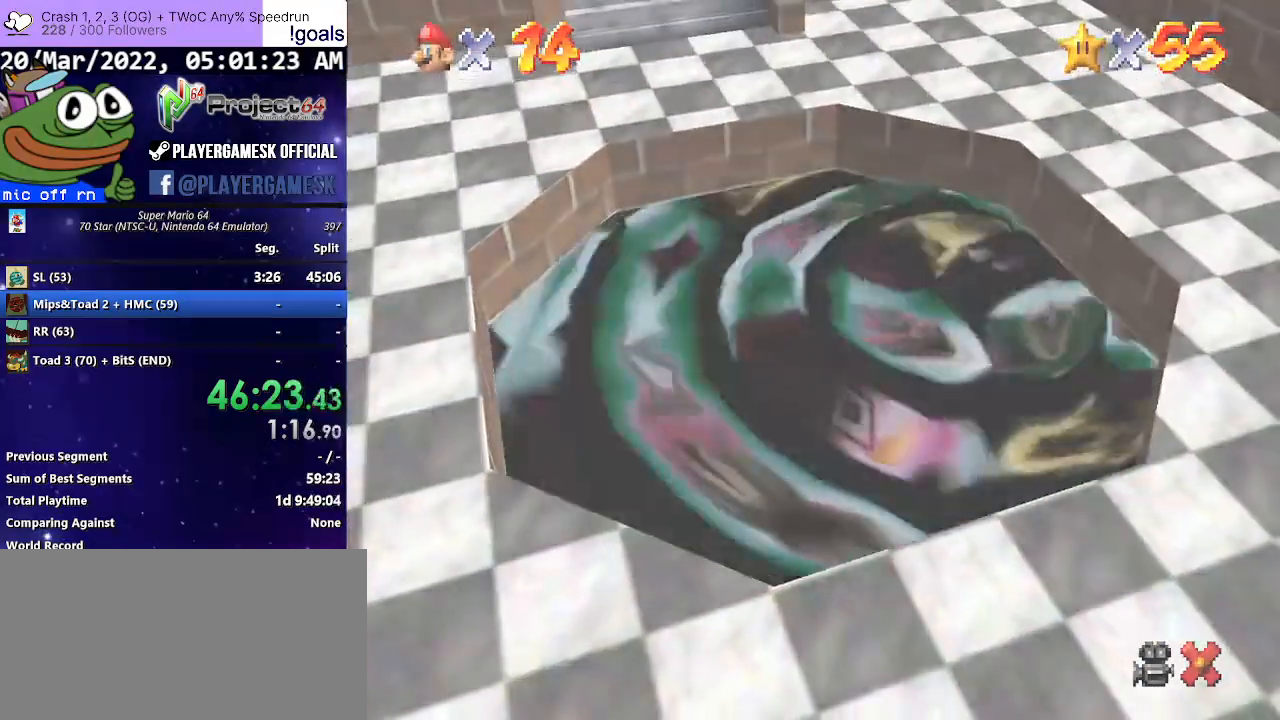
{"buttons": [], "left_stick": "center", "right_stick": "center", "events": [[33, "A", "down"], [133, "A", "up"], [200, "A", "down"], [333, "A", "up"], [400, "A", "down"], [500, "A", "up"]]}